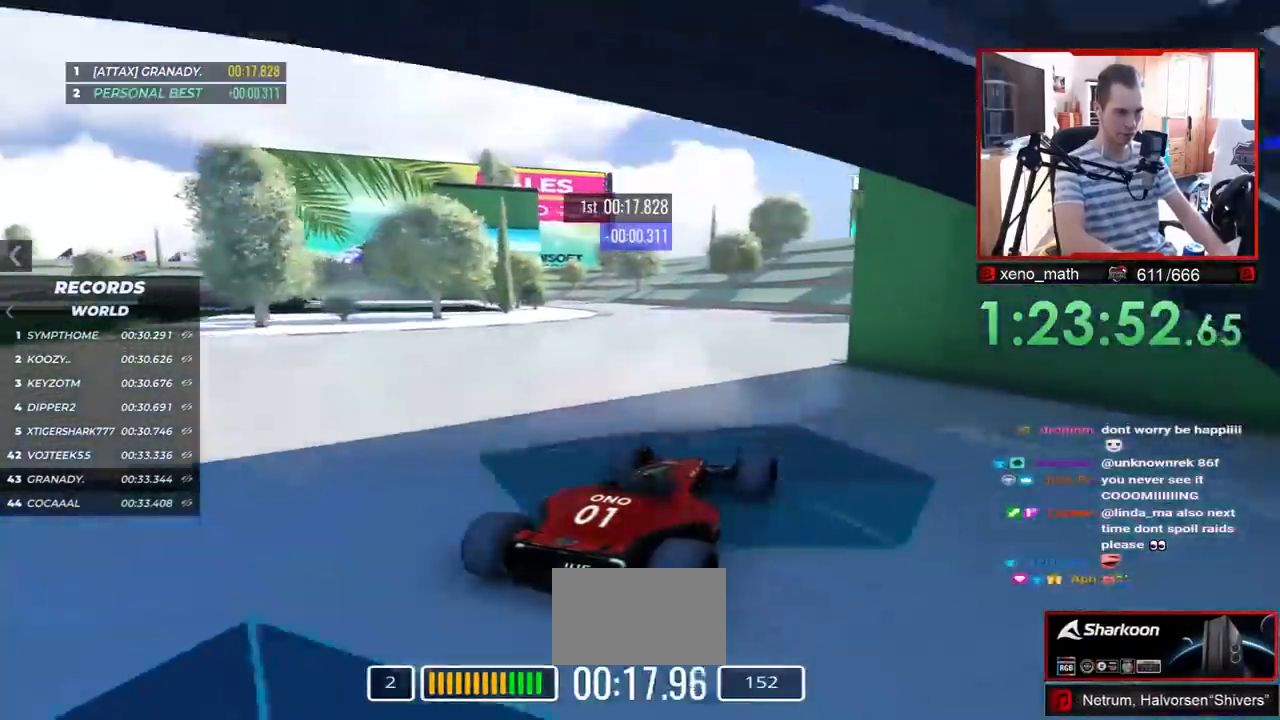
Gameplay with keyboard; each line is a JSON object with the keys held at the frame after it. "events" lists presses ("down") and releases ("up") of "down", "left", "right" and "up" between this image and that frame as [ms after this image, input, new state], when the widget could be followed in between. No other keys are recorded. Mouse input is not recorded.
{"keys": ["up"], "events": [[217, "left", "down"], [300, "left", "up"]]}
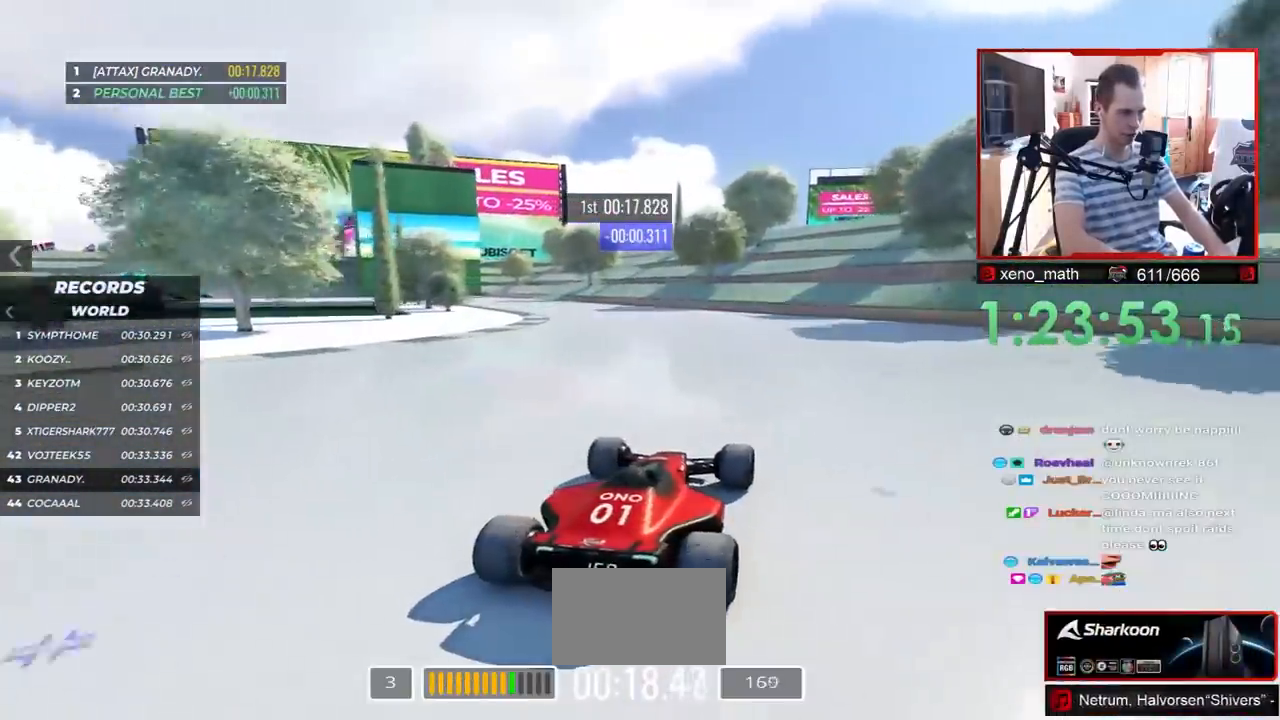
{"keys": ["up"], "events": [[183, "left", "down"], [350, "left", "up"]]}
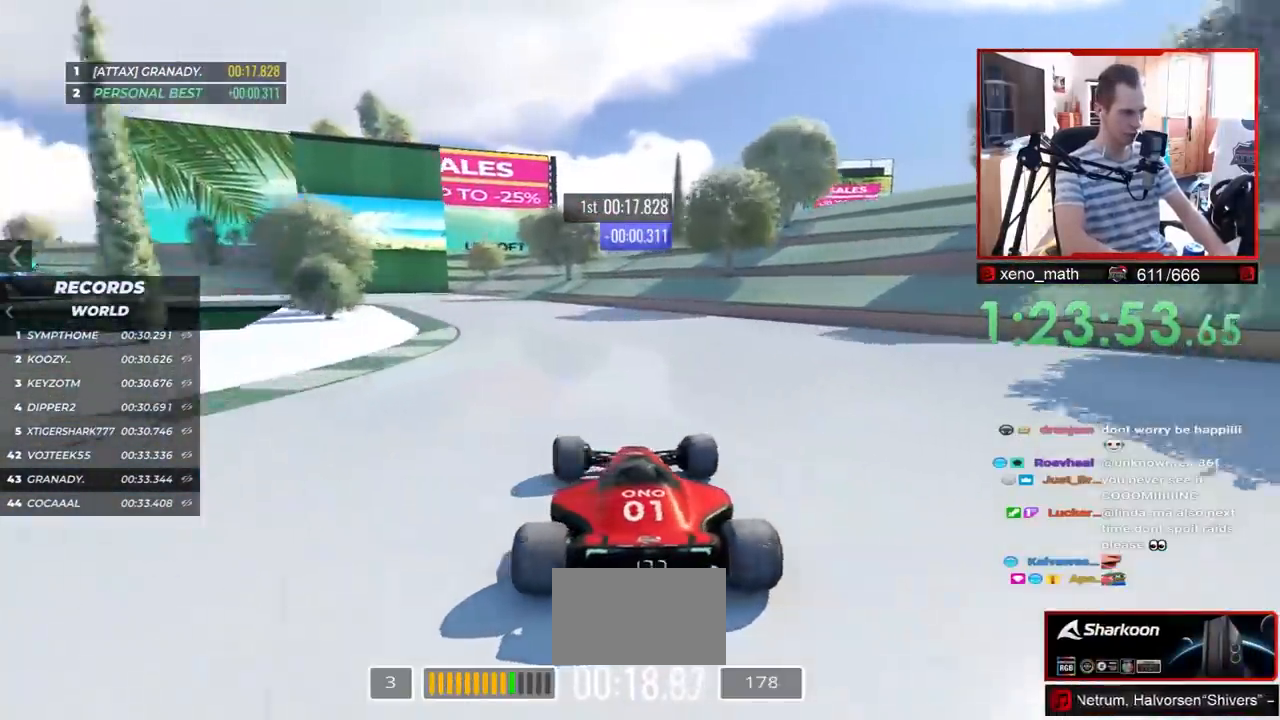
{"keys": ["up"], "events": [[67, "left", "down"], [433, "left", "up"]]}
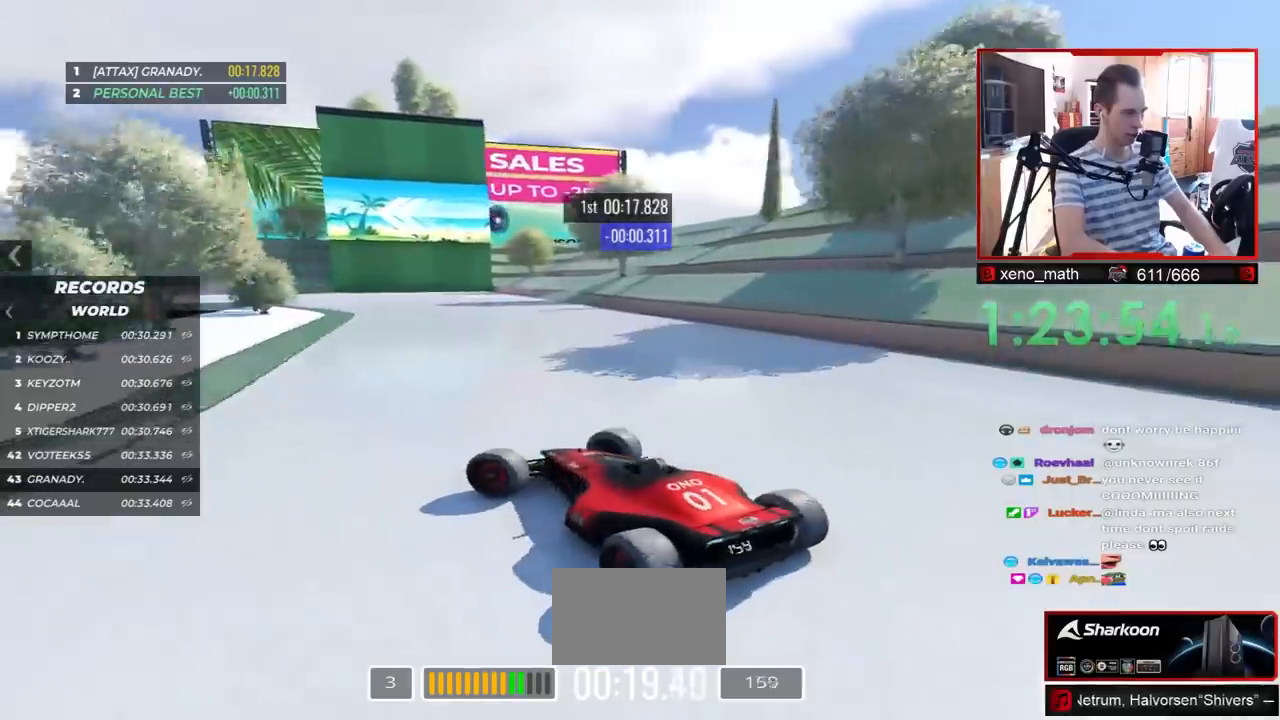
{"keys": ["right", "up"], "events": [[217, "right", "down"]]}
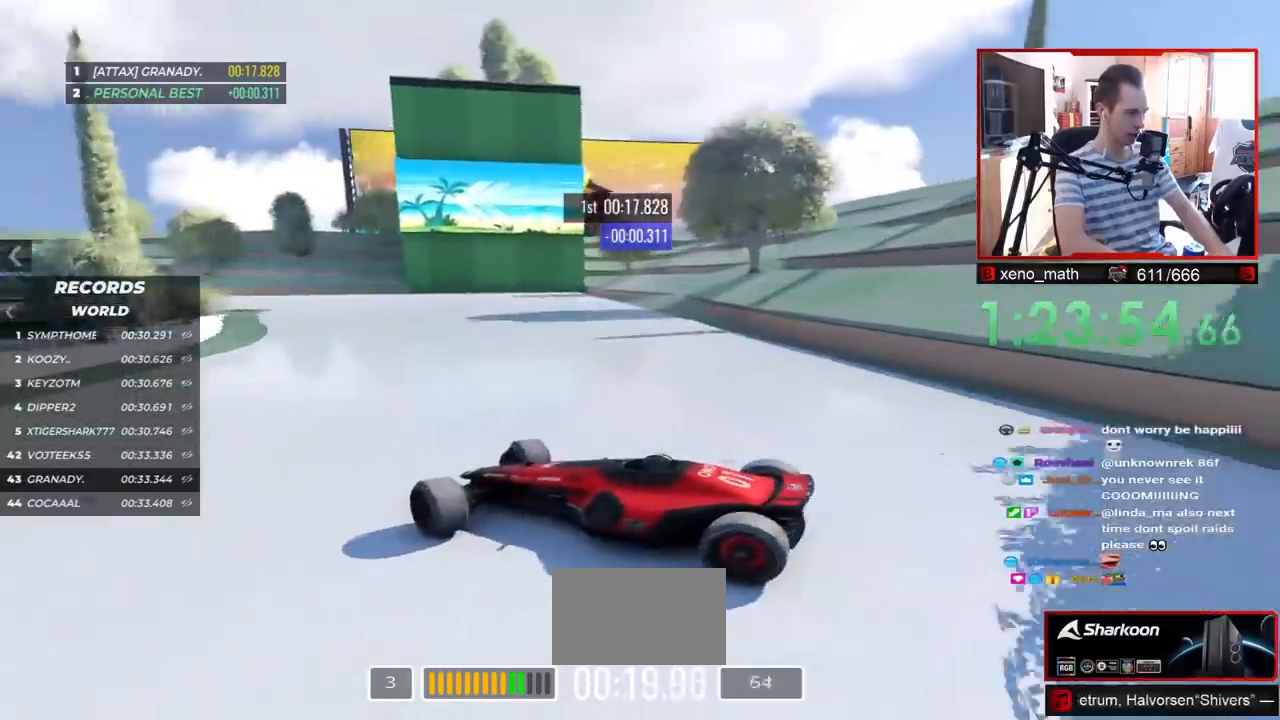
{"keys": ["right", "up"], "events": []}
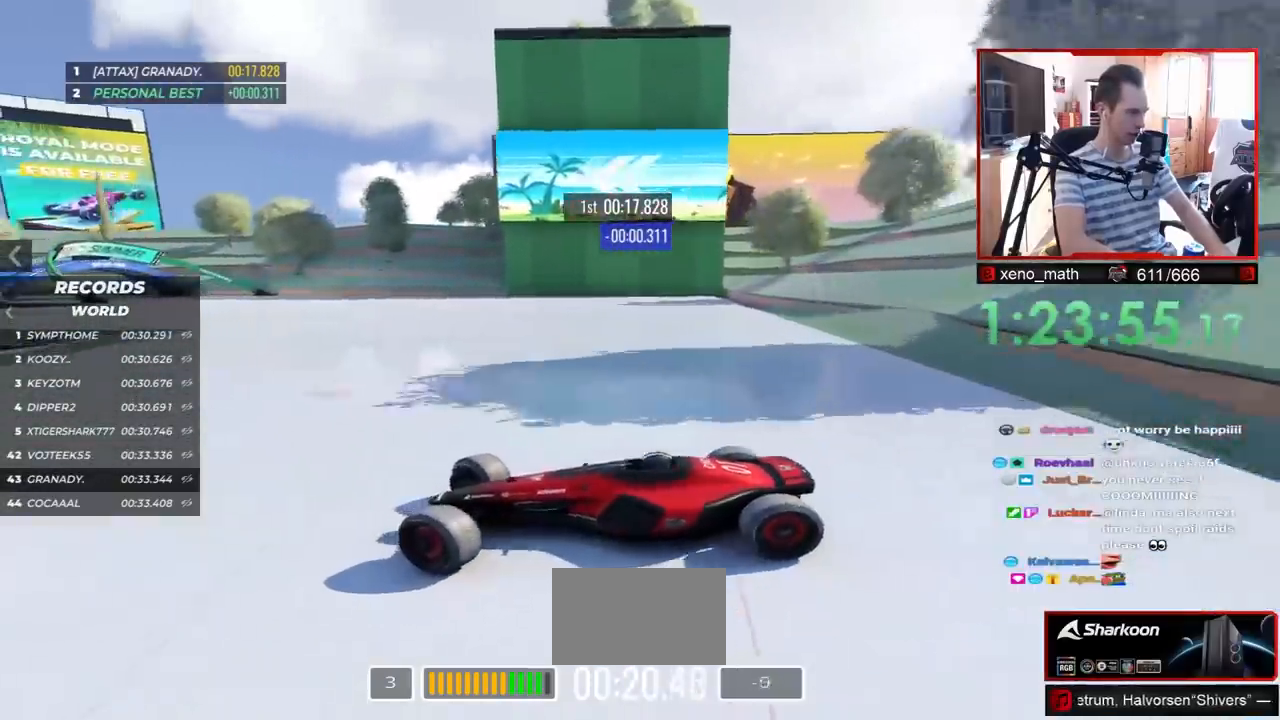
{"keys": ["right", "up"], "events": [[100, "down", "down"], [167, "down", "up"]]}
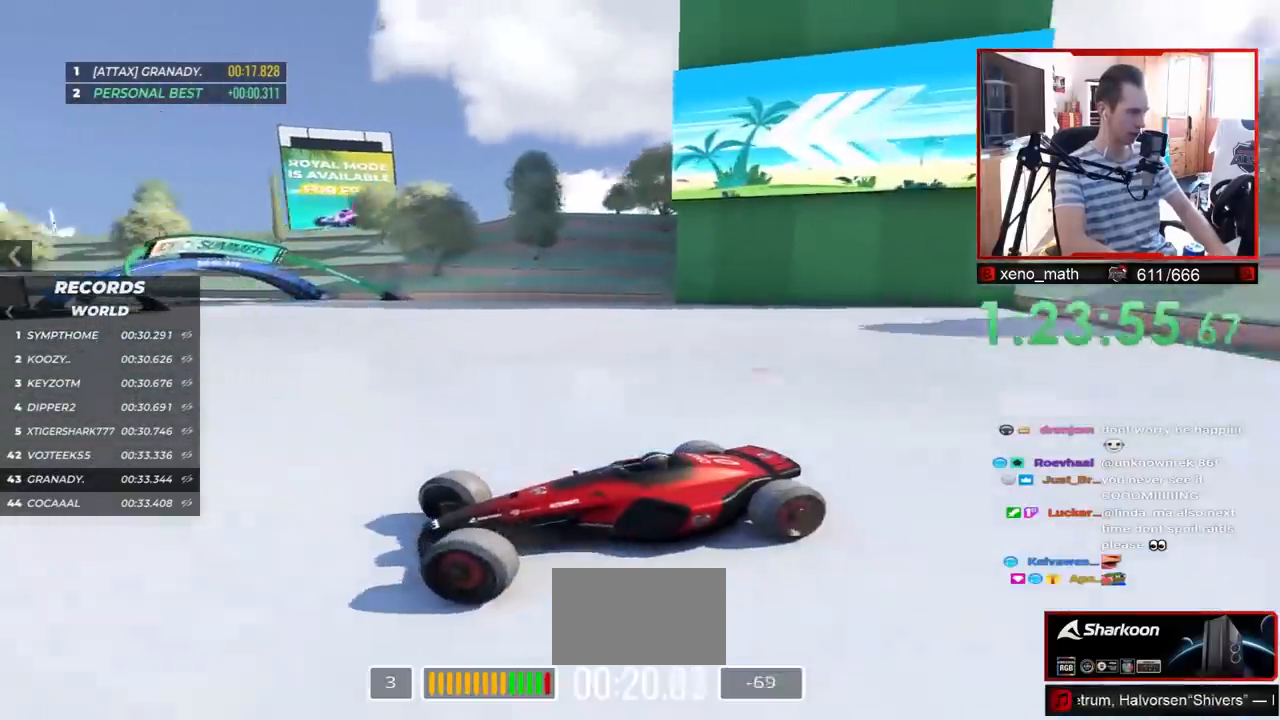
{"keys": ["right", "up"], "events": []}
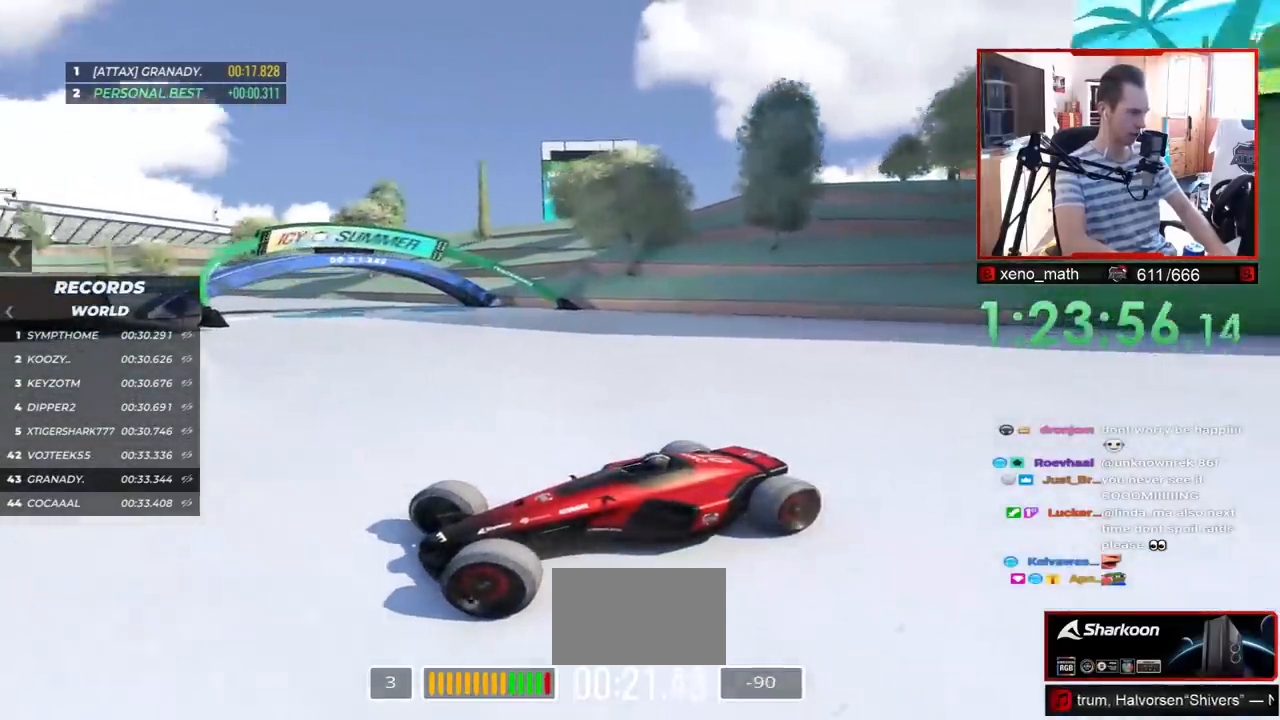
{"keys": ["right", "up"], "events": []}
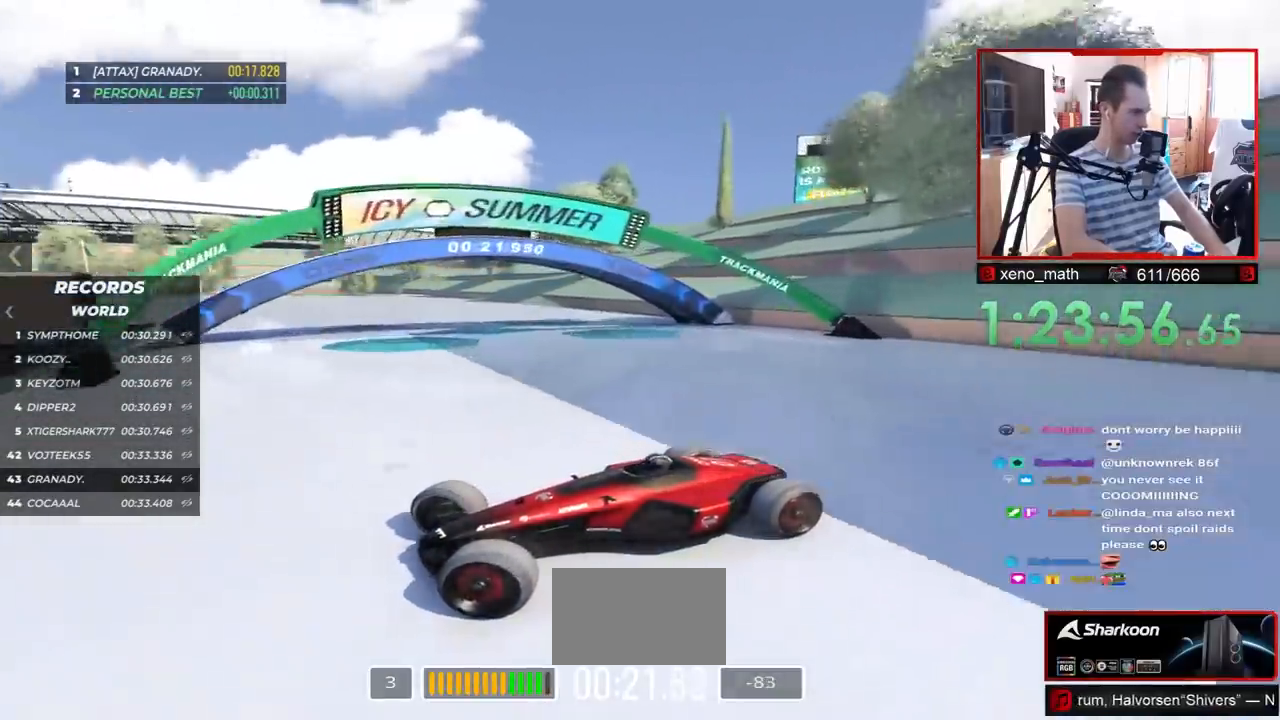
{"keys": ["right", "up"], "events": [[167, "down", "down"], [217, "down", "up"]]}
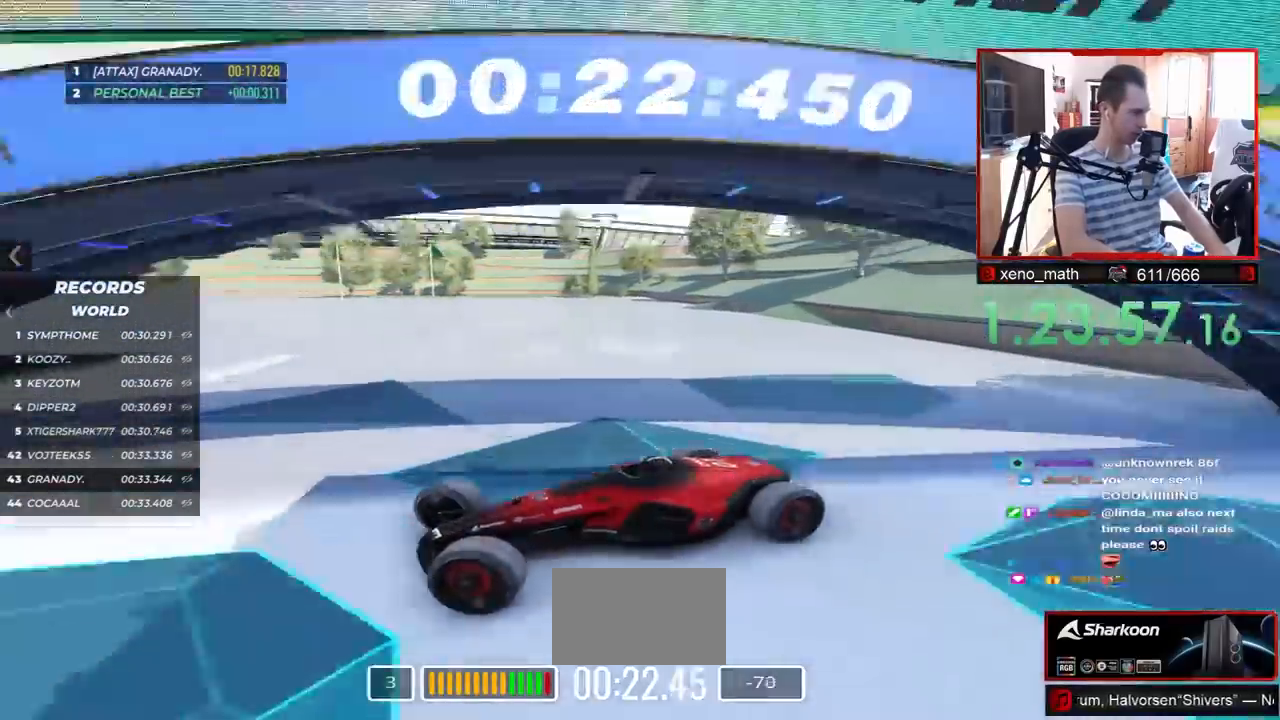
{"keys": ["right", "up"], "events": []}
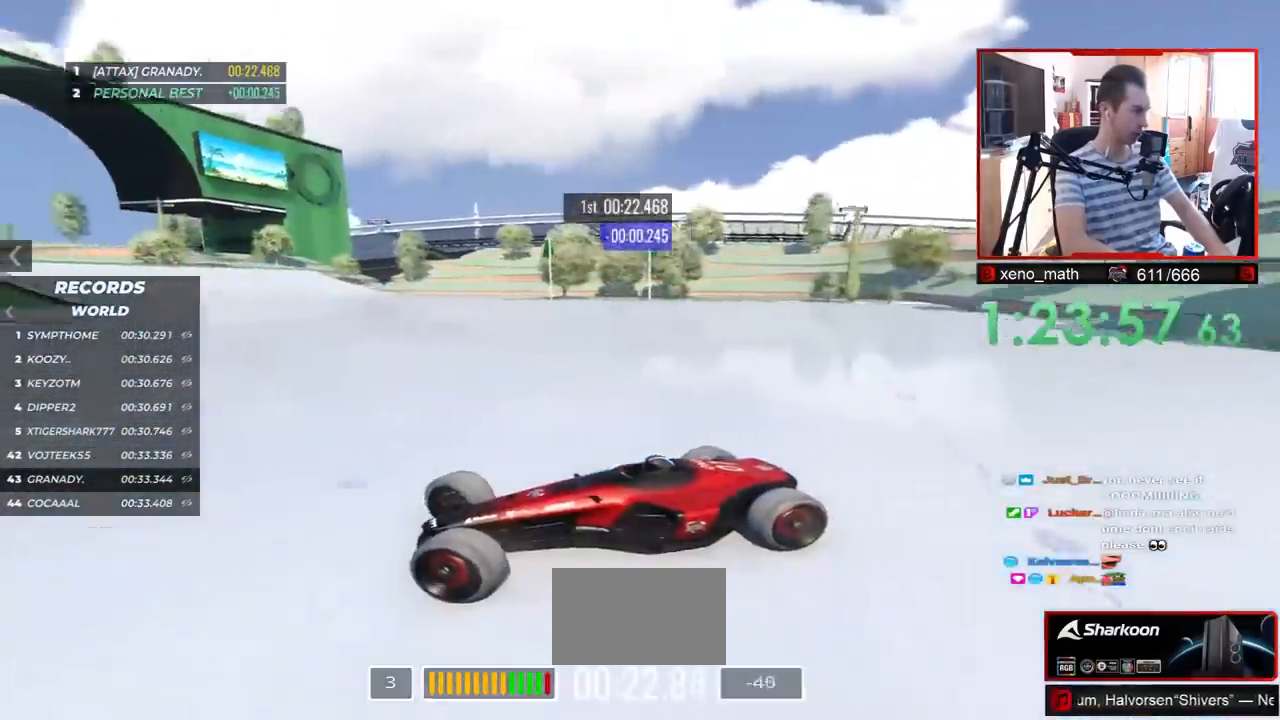
{"keys": ["right", "up"], "events": []}
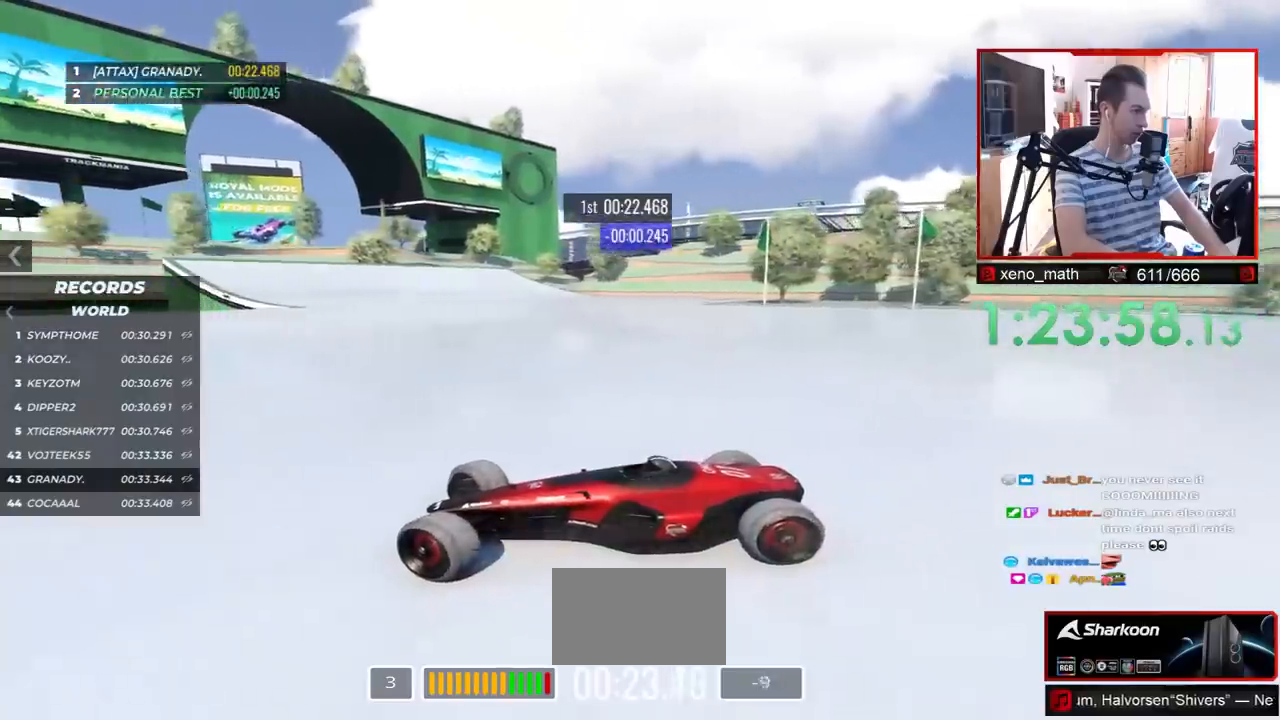
{"keys": ["right", "up"], "events": [[217, "down", "down"], [233, "down", "up"]]}
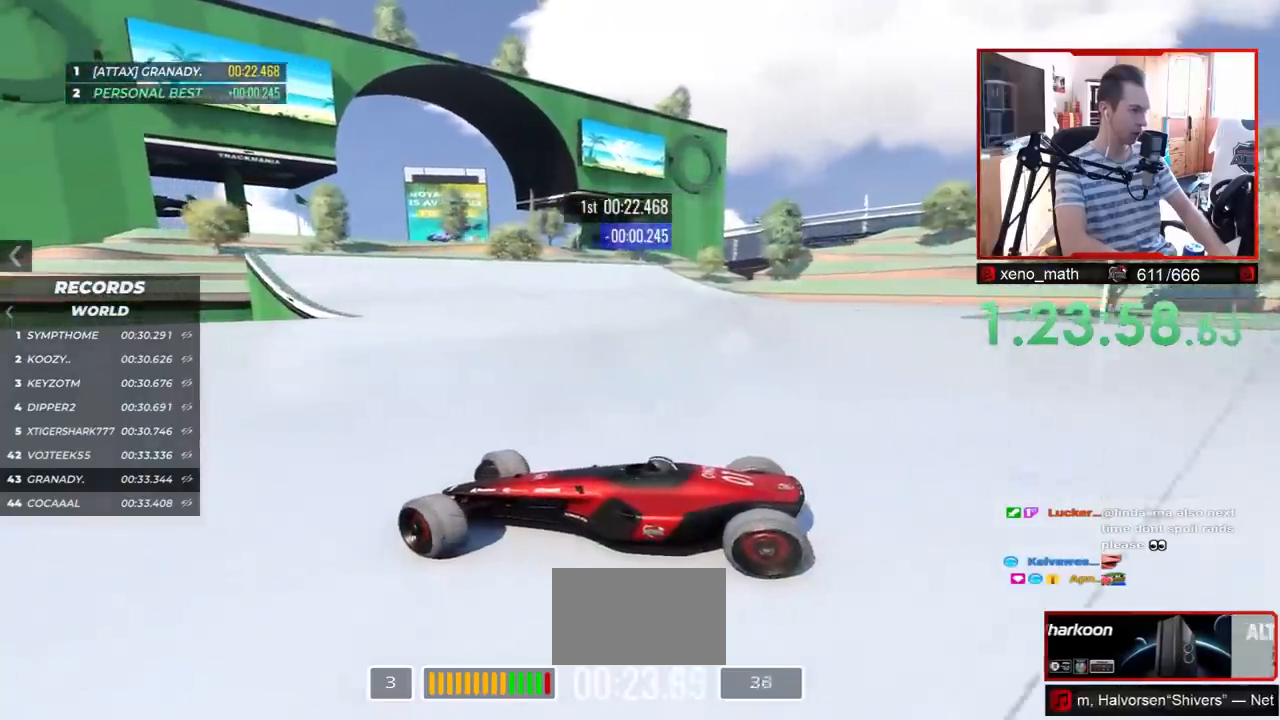
{"keys": ["right", "up"], "events": [[217, "down", "down"], [267, "down", "up"]]}
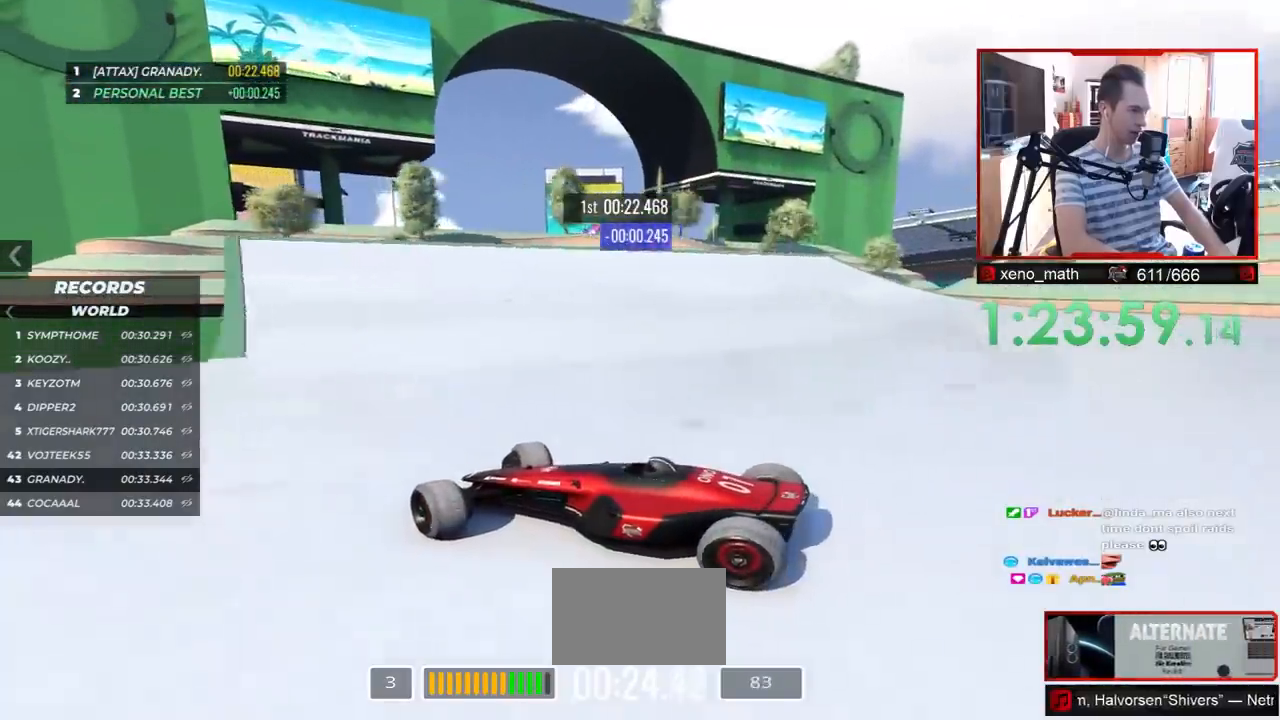
{"keys": ["right", "up"], "events": []}
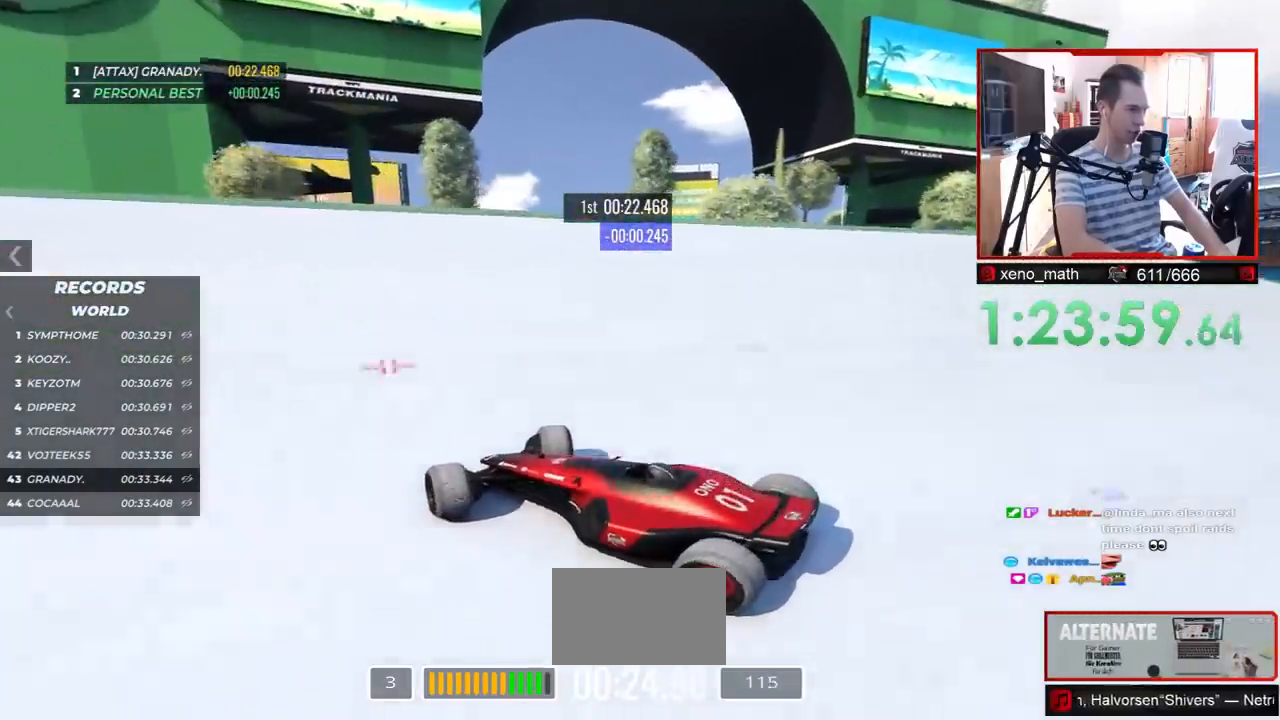
{"keys": ["up"], "events": [[67, "right", "up"], [183, "right", "down"], [317, "right", "up"]]}
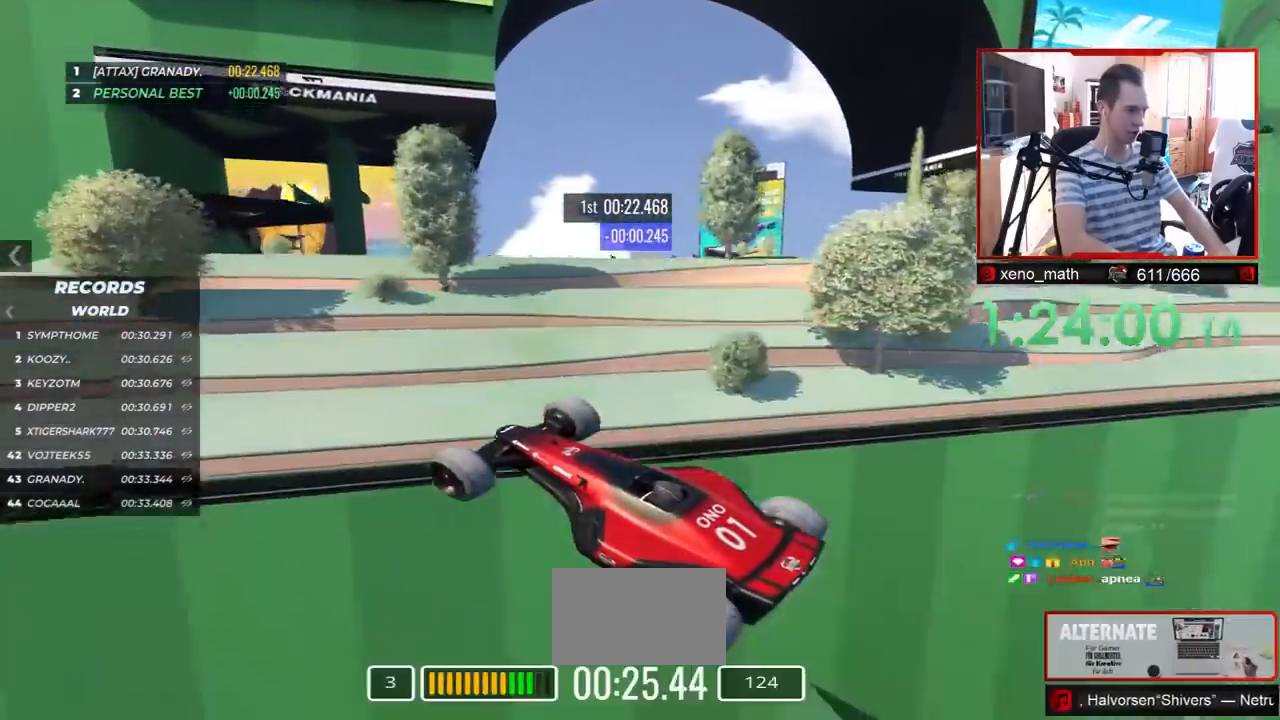
{"keys": ["up"], "events": []}
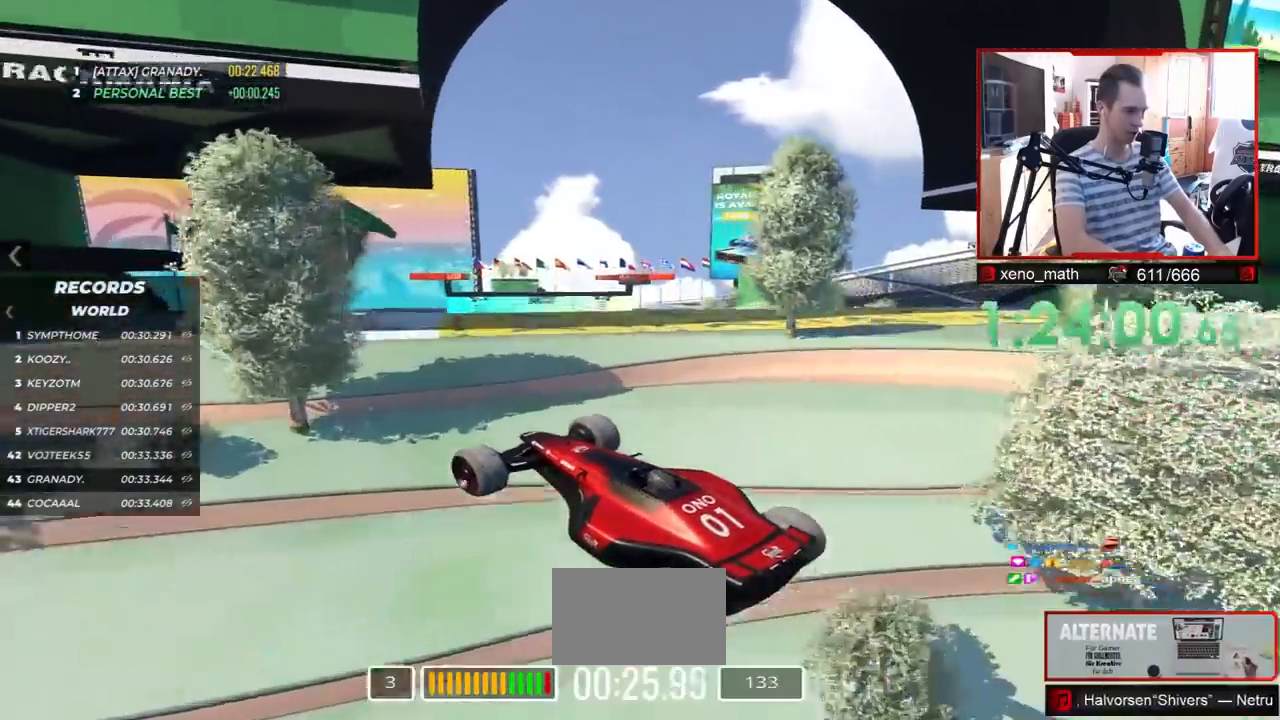
{"keys": ["up"], "events": [[67, "left", "down"], [200, "left", "up"]]}
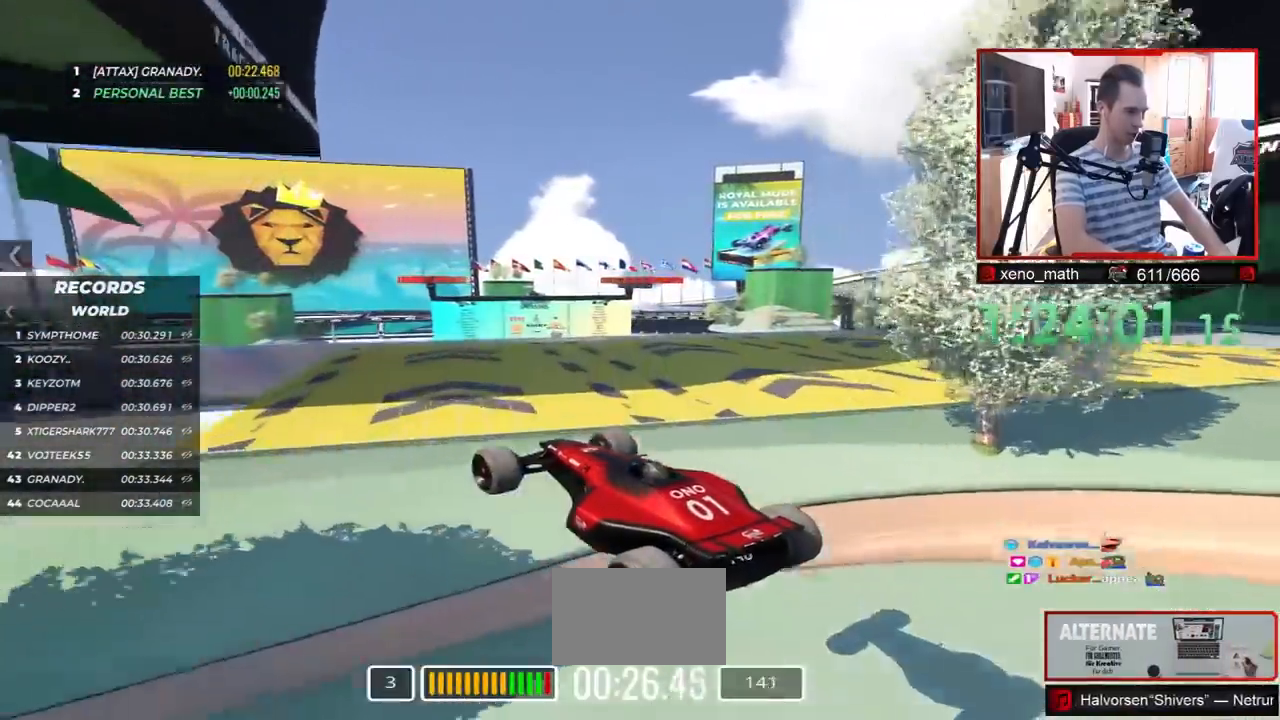
{"keys": ["up"], "events": []}
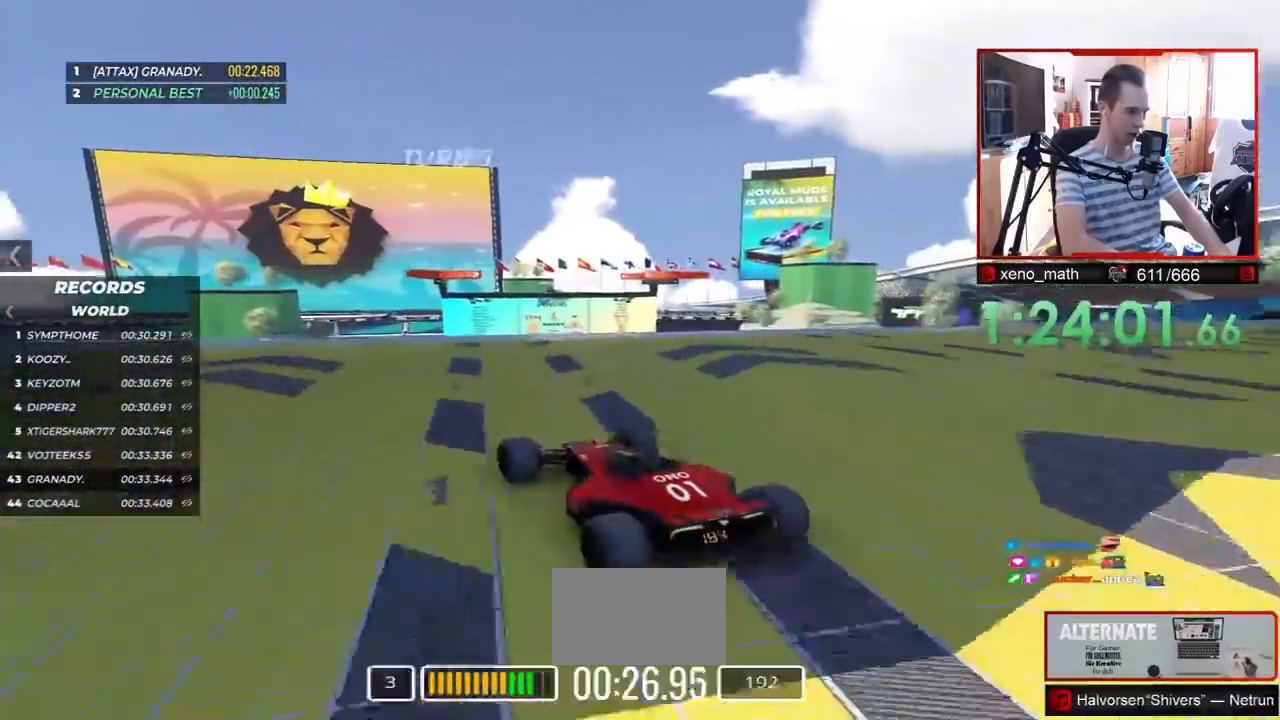
{"keys": ["up"], "events": []}
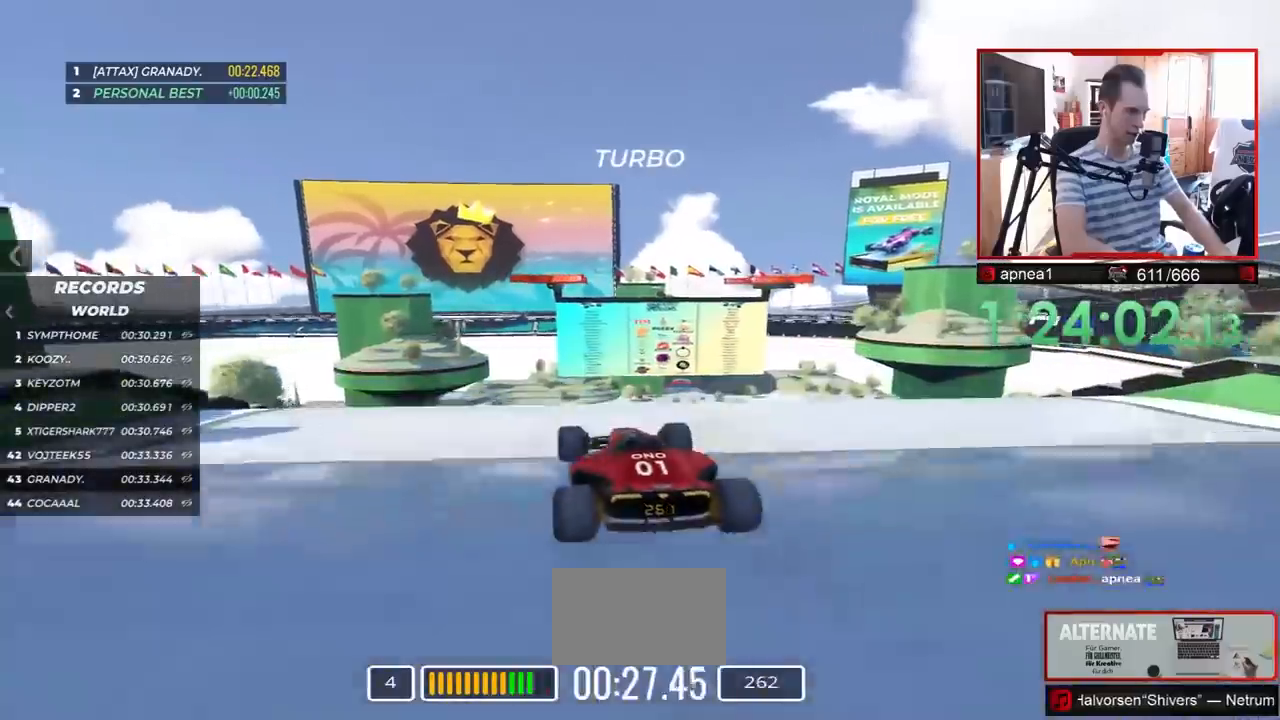
{"keys": ["left", "up"], "events": [[33, "left", "down"]]}
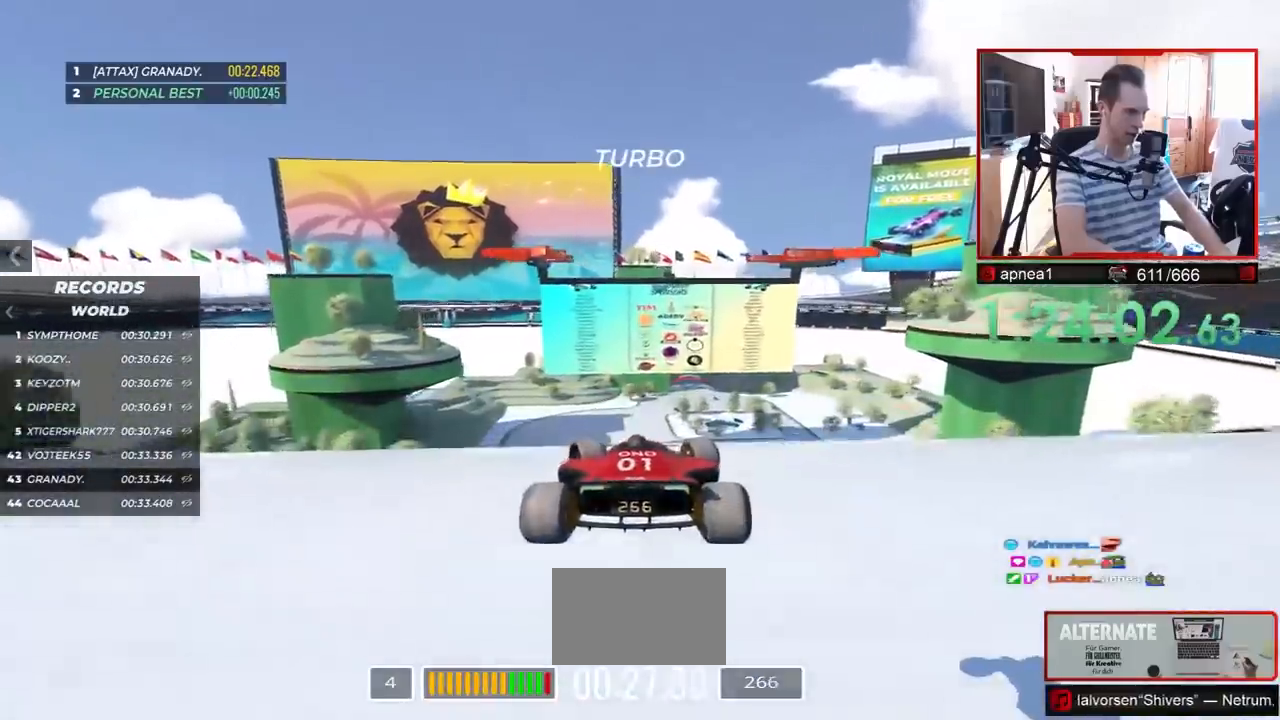
{"keys": ["up"], "events": [[467, "left", "up"]]}
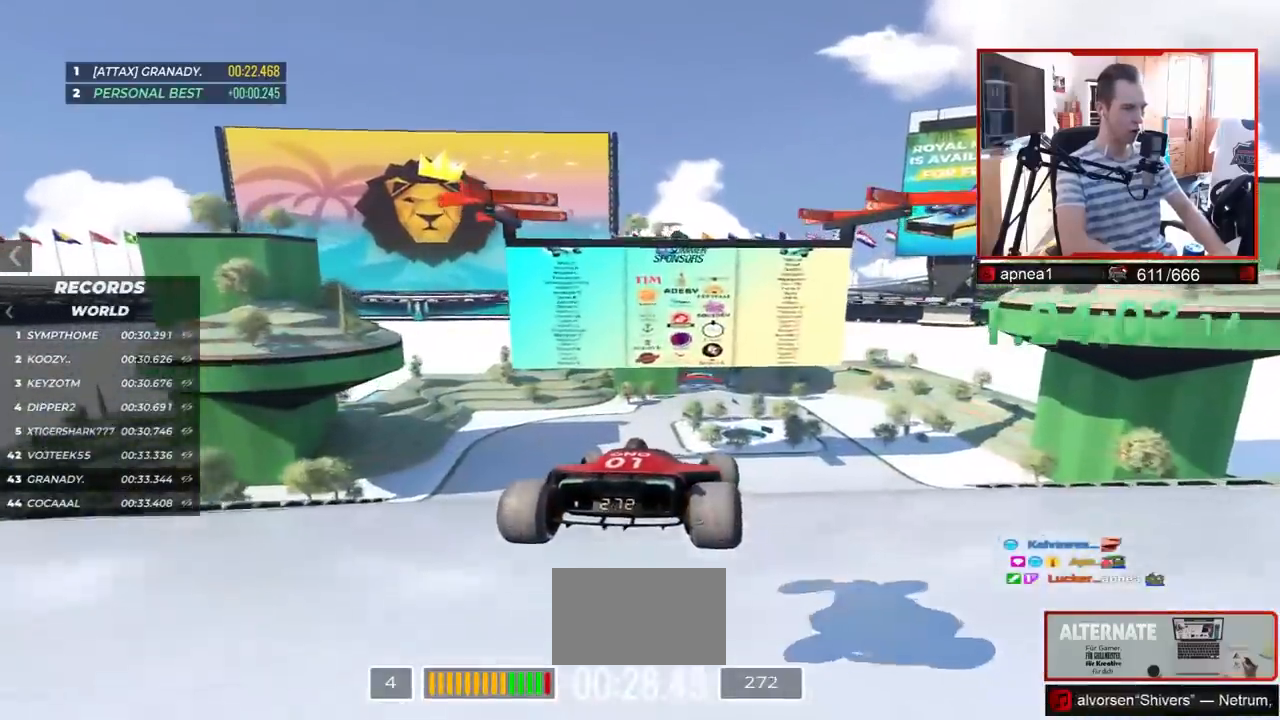
{"keys": ["up"], "events": []}
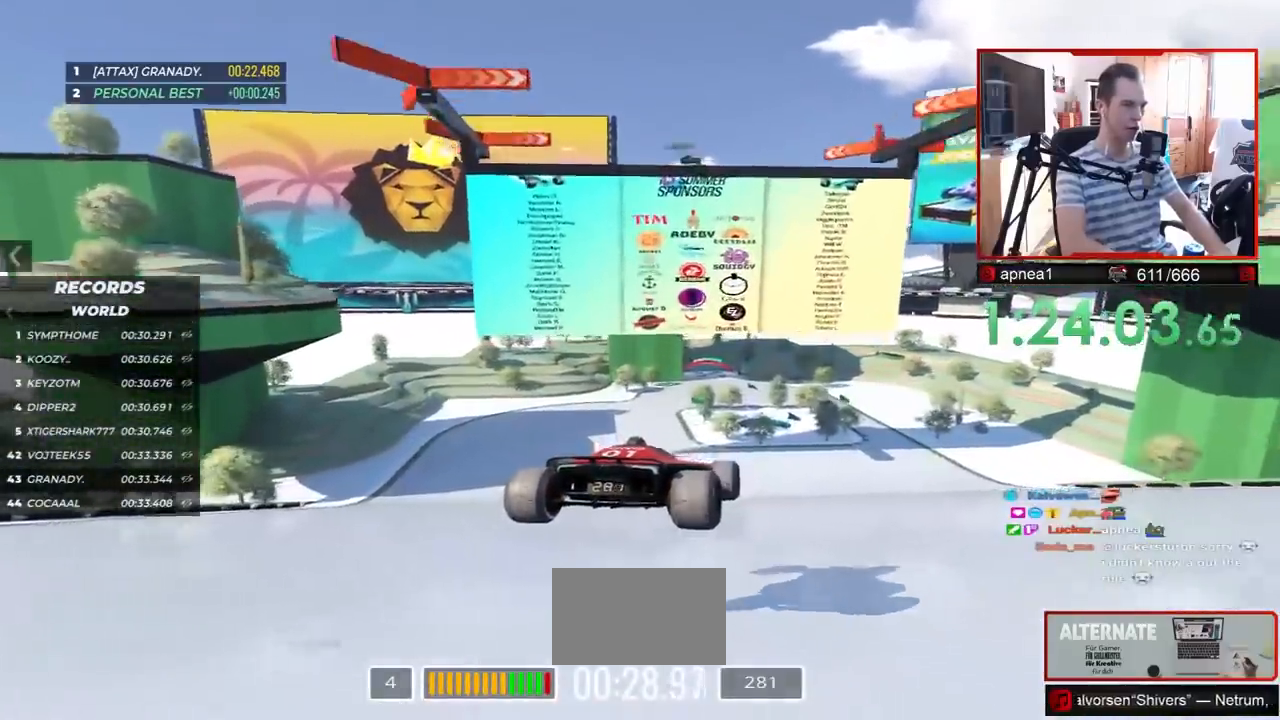
{"keys": ["up"], "events": [[317, "left", "down"], [467, "left", "up"]]}
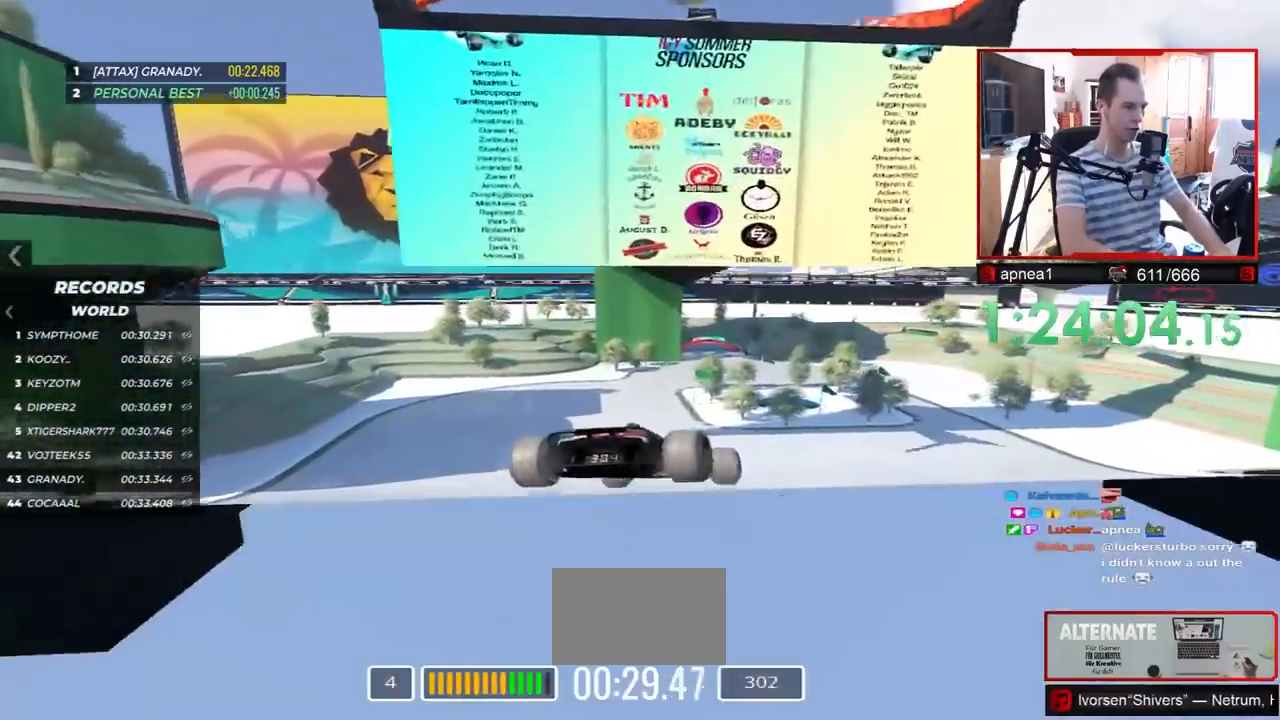
{"keys": ["right", "up"], "events": [[133, "left", "down"], [200, "left", "up"], [383, "right", "down"]]}
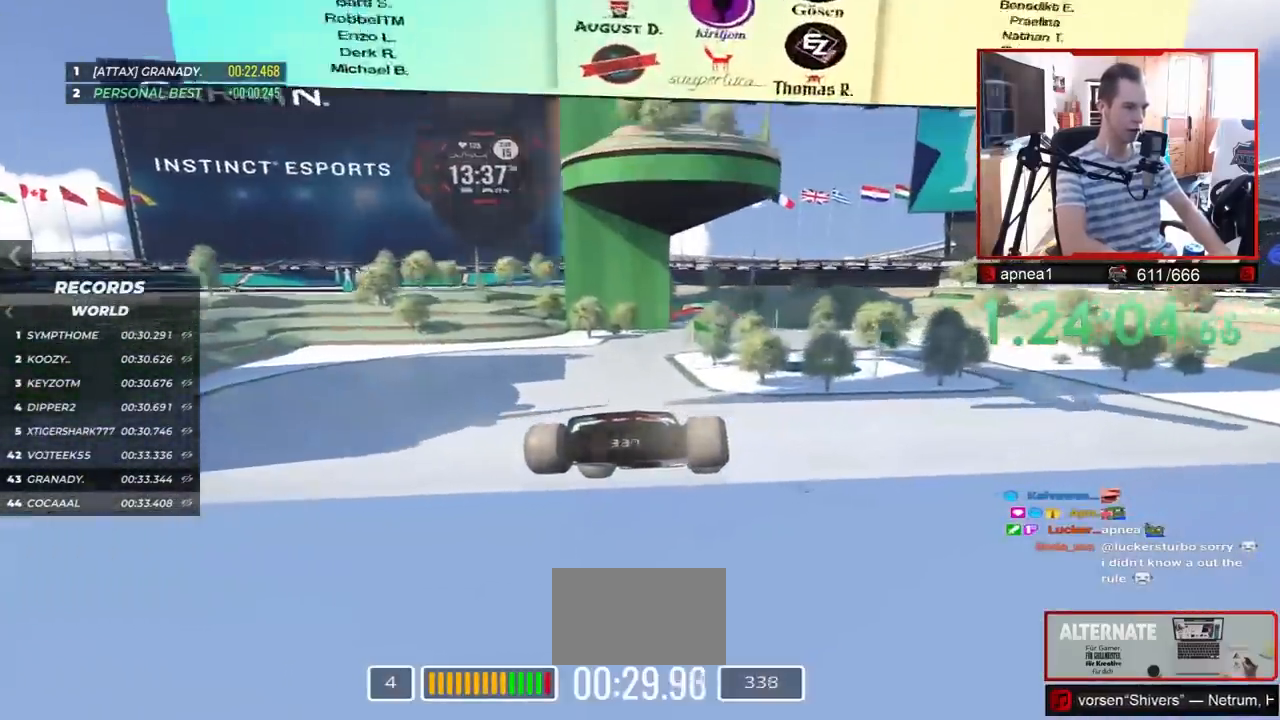
{"keys": ["up"], "events": [[83, "right", "up"]]}
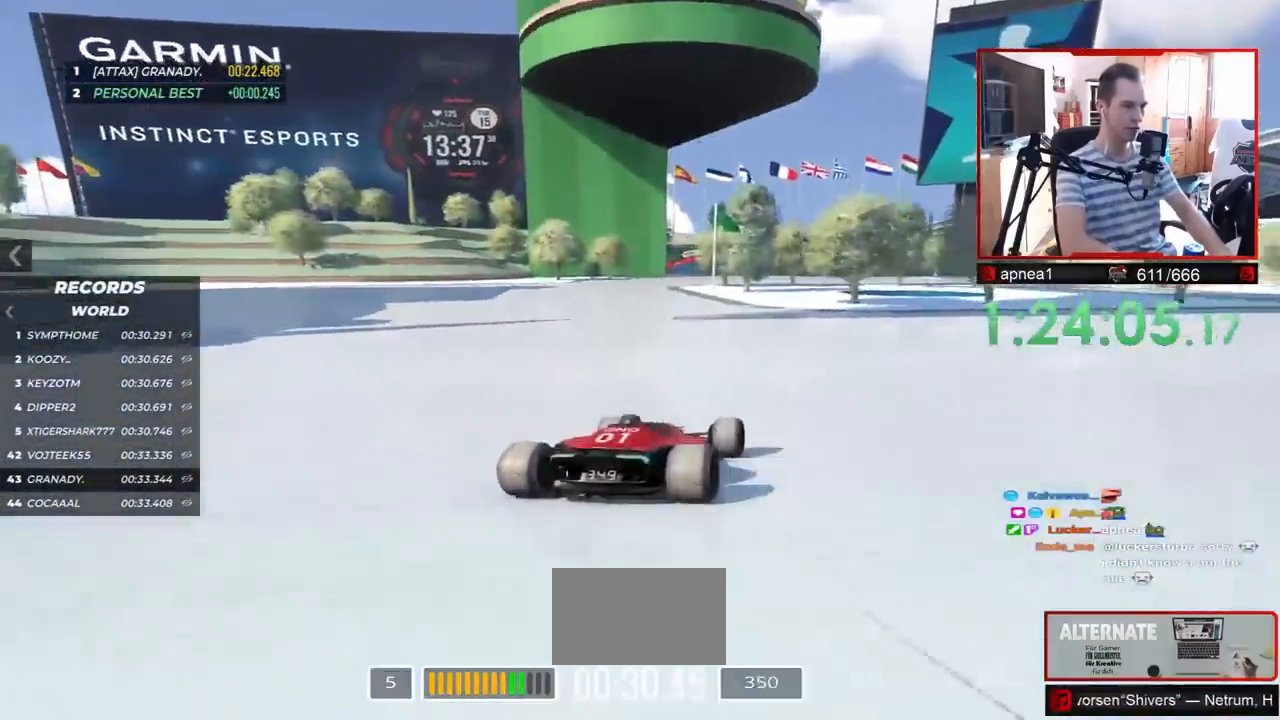
{"keys": ["up"], "events": [[83, "left", "down"], [183, "left", "up"], [383, "left", "down"], [483, "left", "up"]]}
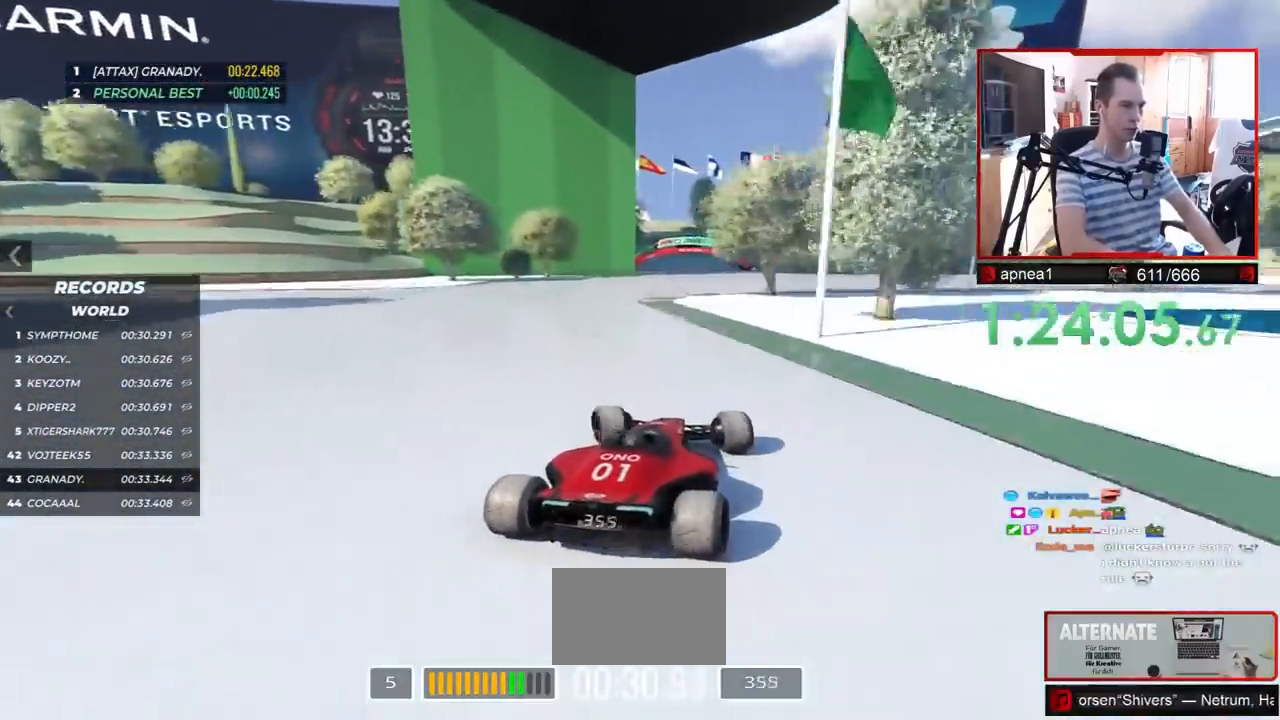
{"keys": ["up"], "events": []}
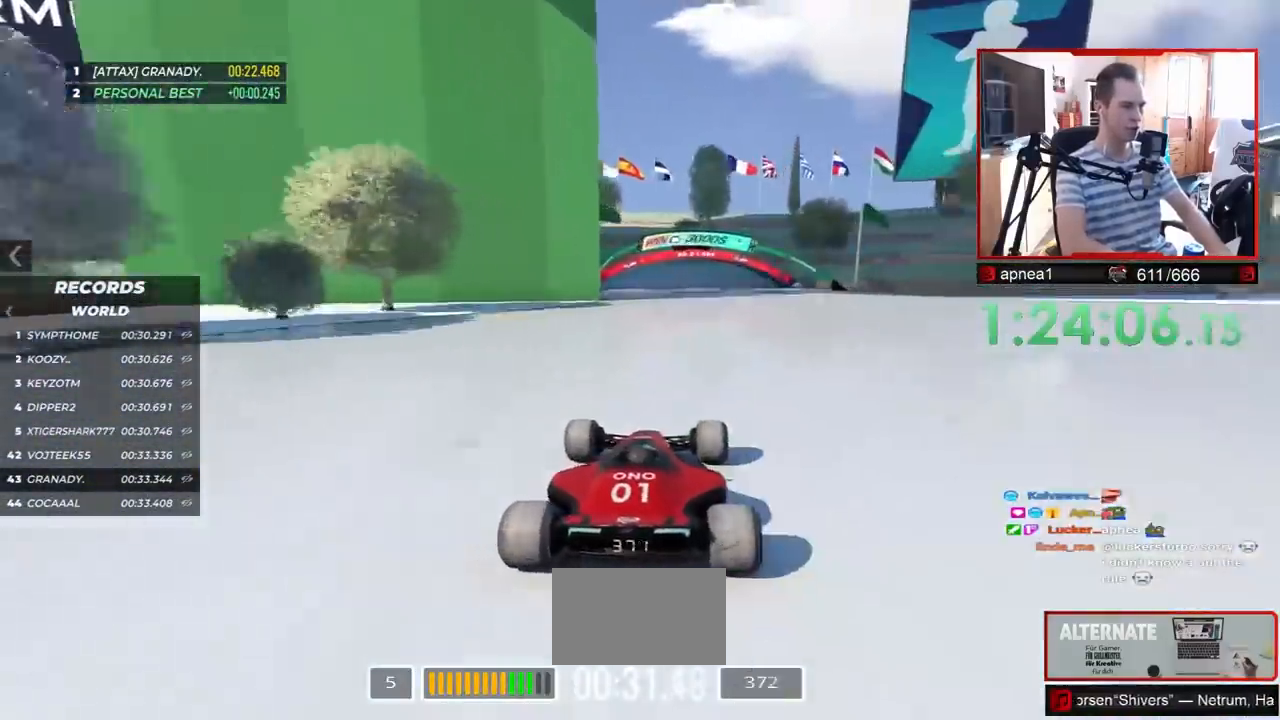
{"keys": ["up"], "events": [[33, "left", "down"], [117, "left", "up"]]}
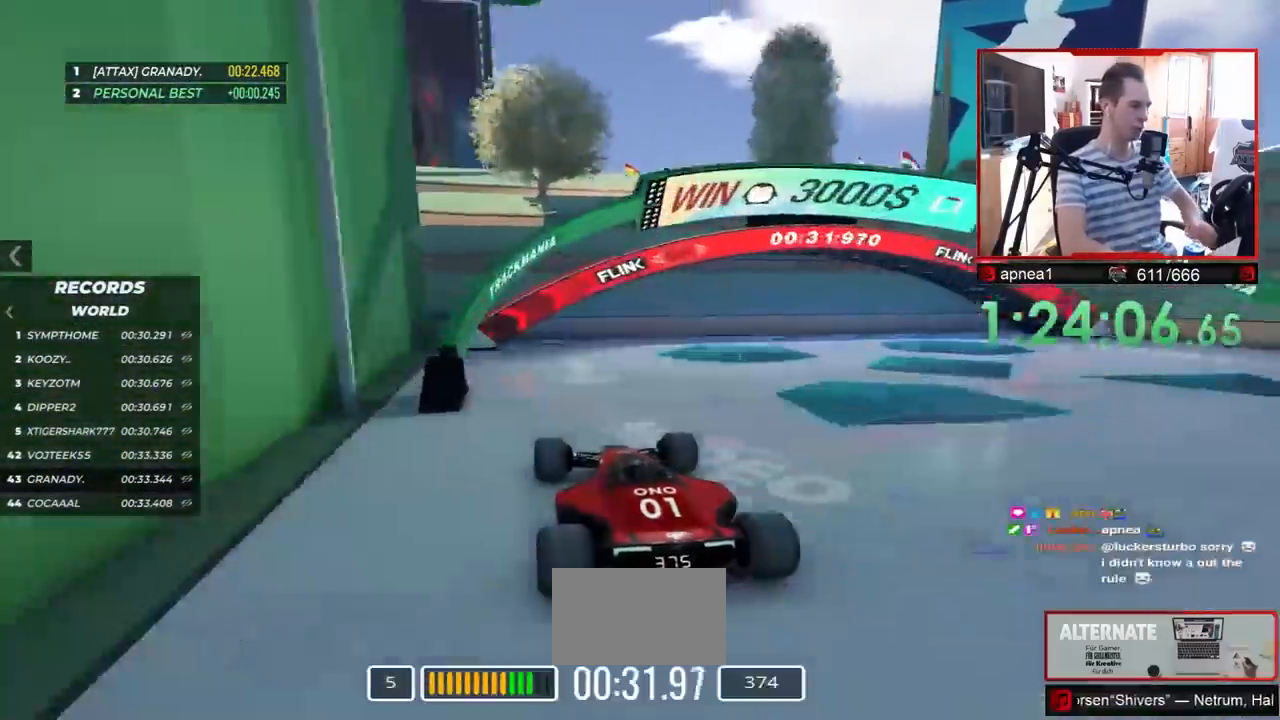
{"keys": ["up"], "events": []}